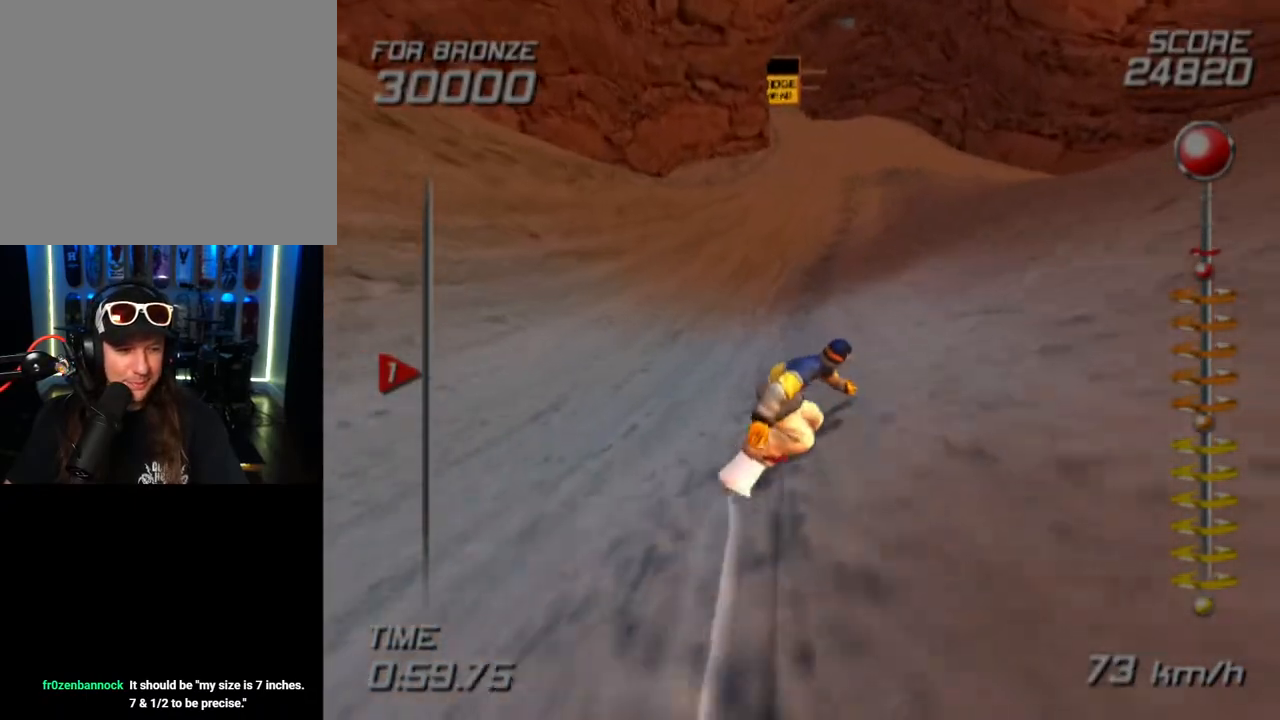
Gameplay with a controller (PlayStation layout); each line is a JSON object with the inputs held at the frame after it. "events" lists button and stick changes between this image and that frame as [ms after this image, input, new state], when the widget could be followed in between.
{"buttons": [], "left_stick": "up", "right_stick": "center", "events": [[233, "left_stick", "up-right"], [467, "left_stick", "up"]]}
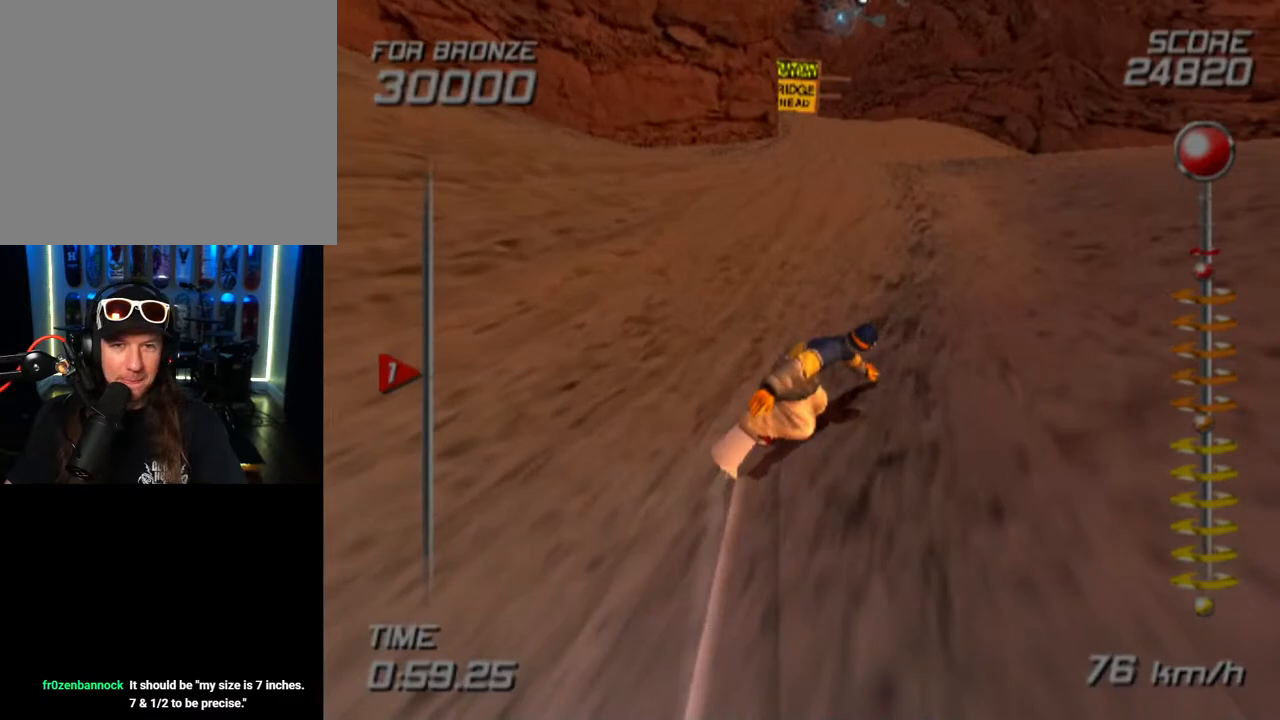
{"buttons": [], "left_stick": "up", "right_stick": "center", "events": []}
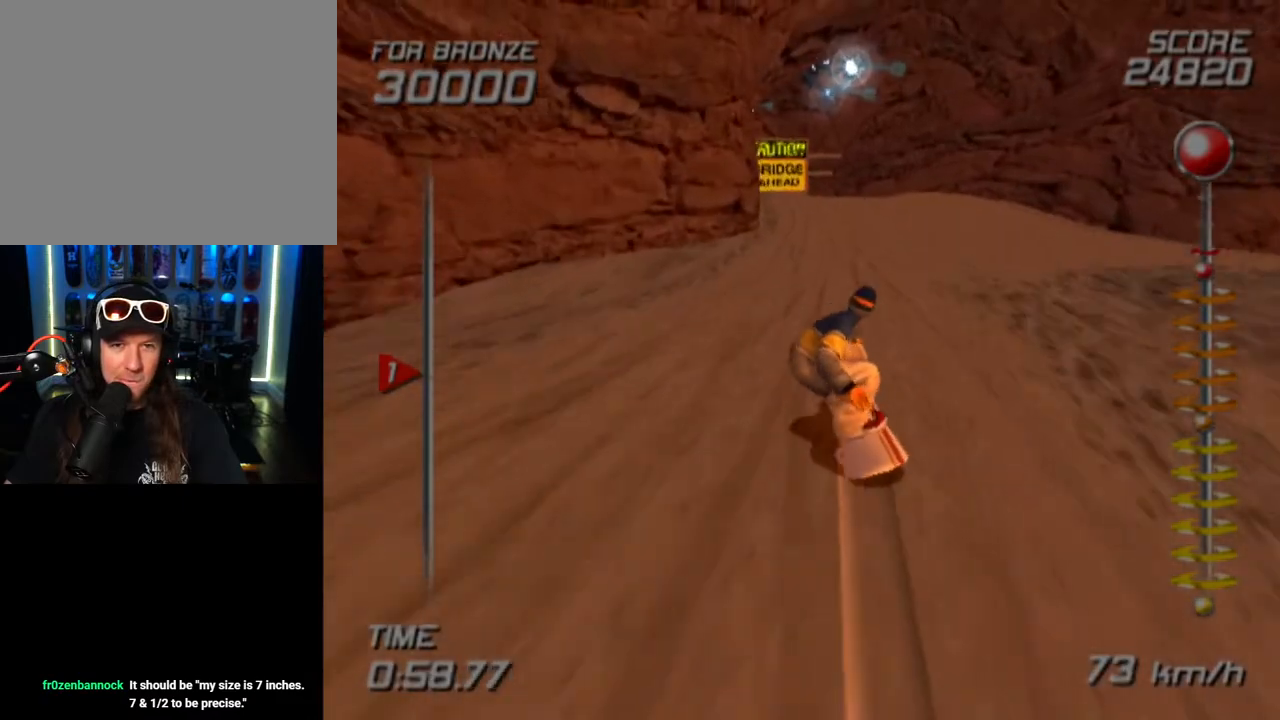
{"buttons": [], "left_stick": "up", "right_stick": "center", "events": []}
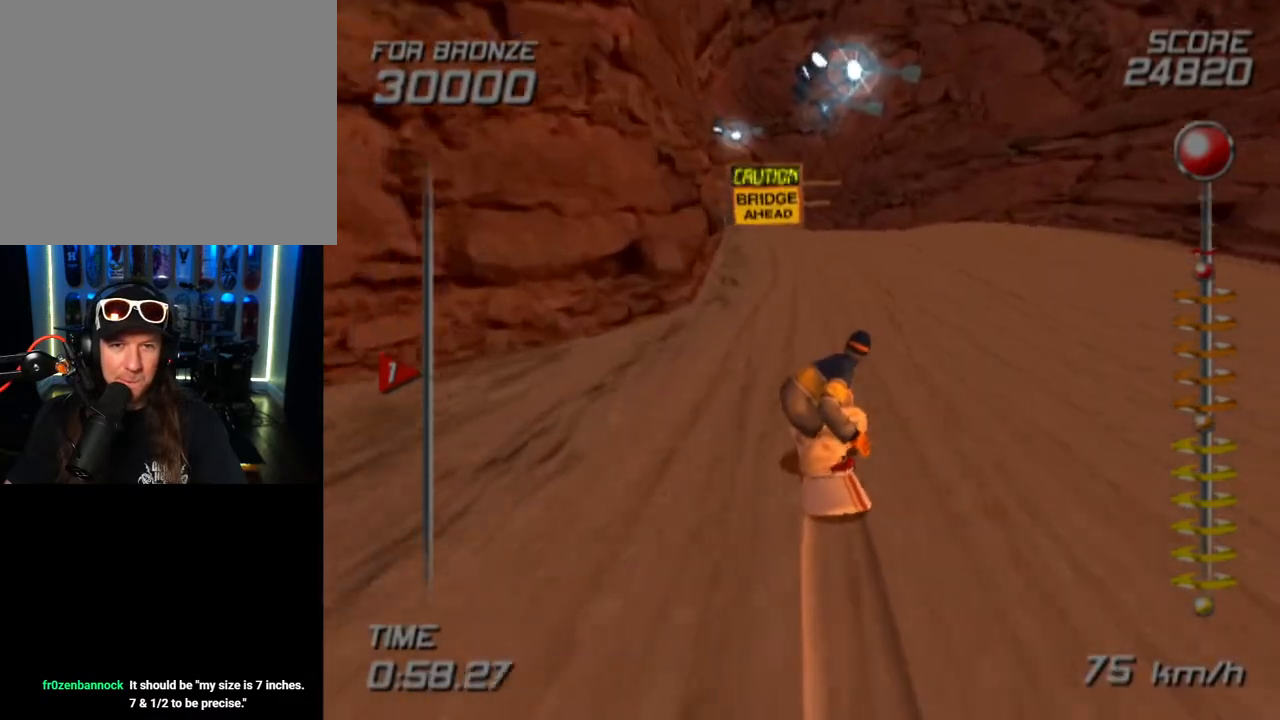
{"buttons": [], "left_stick": "up", "right_stick": "center", "events": []}
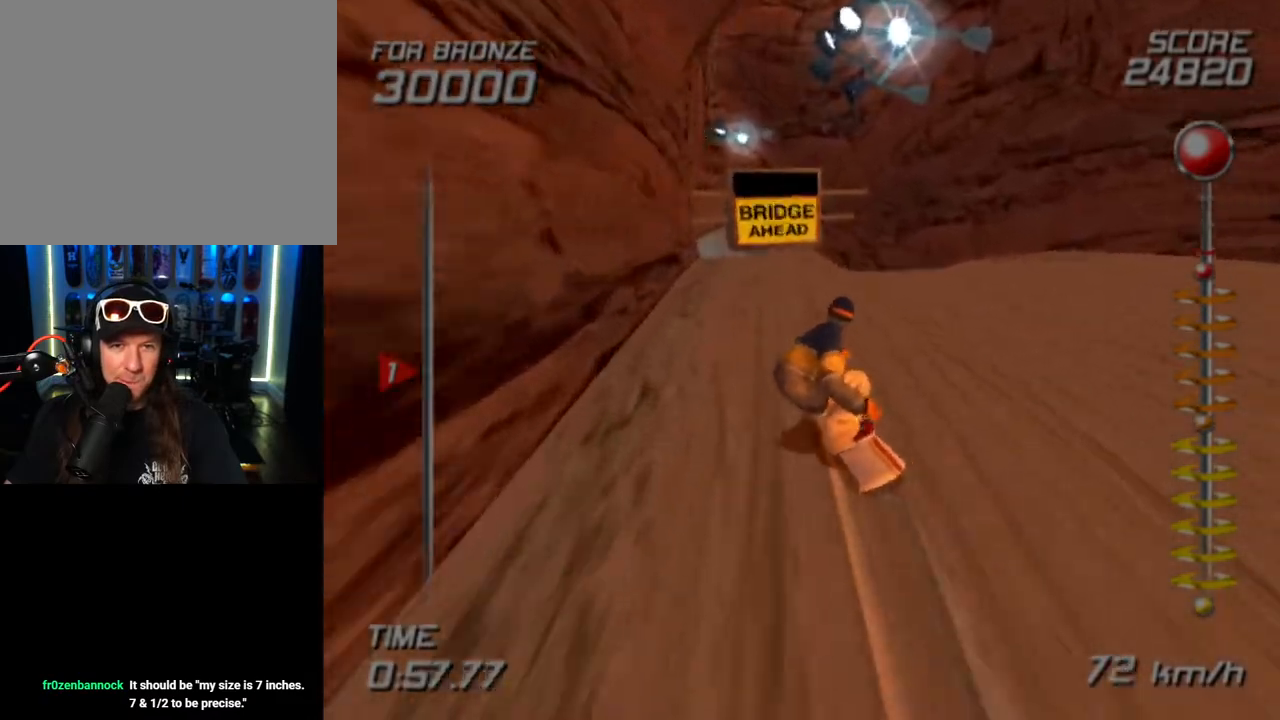
{"buttons": [], "left_stick": "up", "right_stick": "center", "events": []}
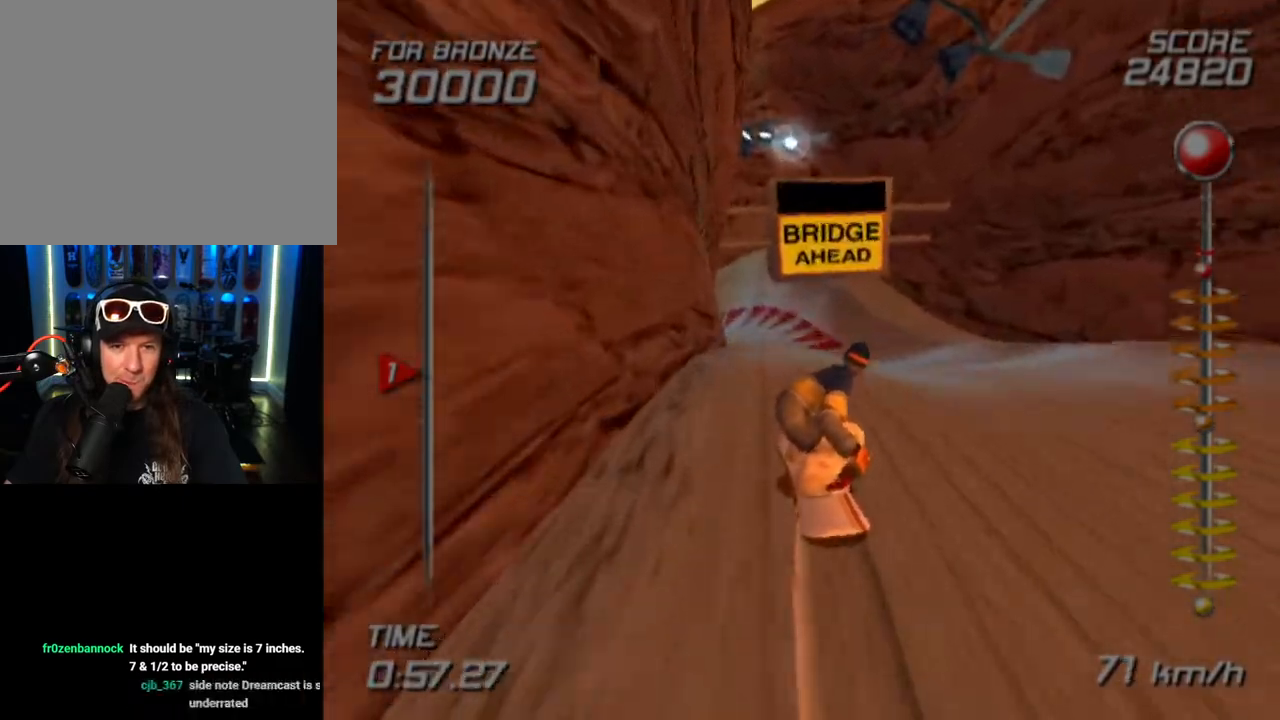
{"buttons": ["SQUARE"], "left_stick": "up", "right_stick": "center", "events": [[283, "SQUARE", "down"]]}
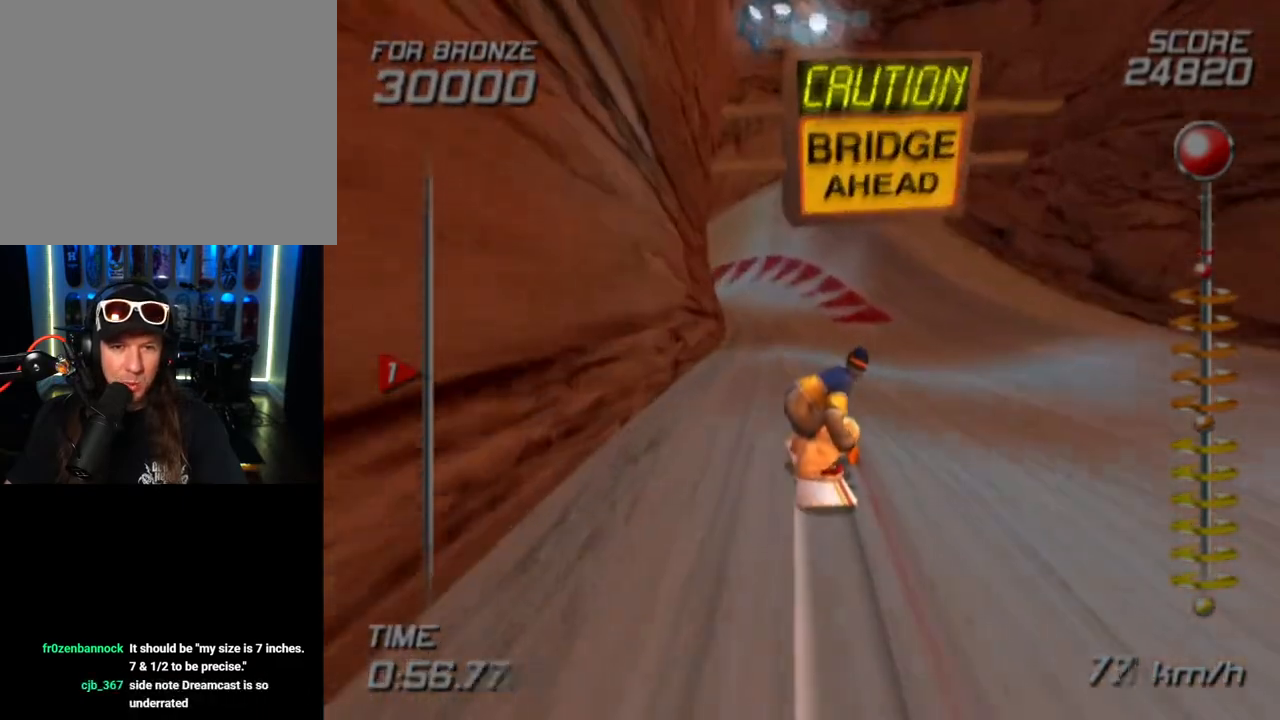
{"buttons": [], "left_stick": "up", "right_stick": "center", "events": [[467, "SQUARE", "up"]]}
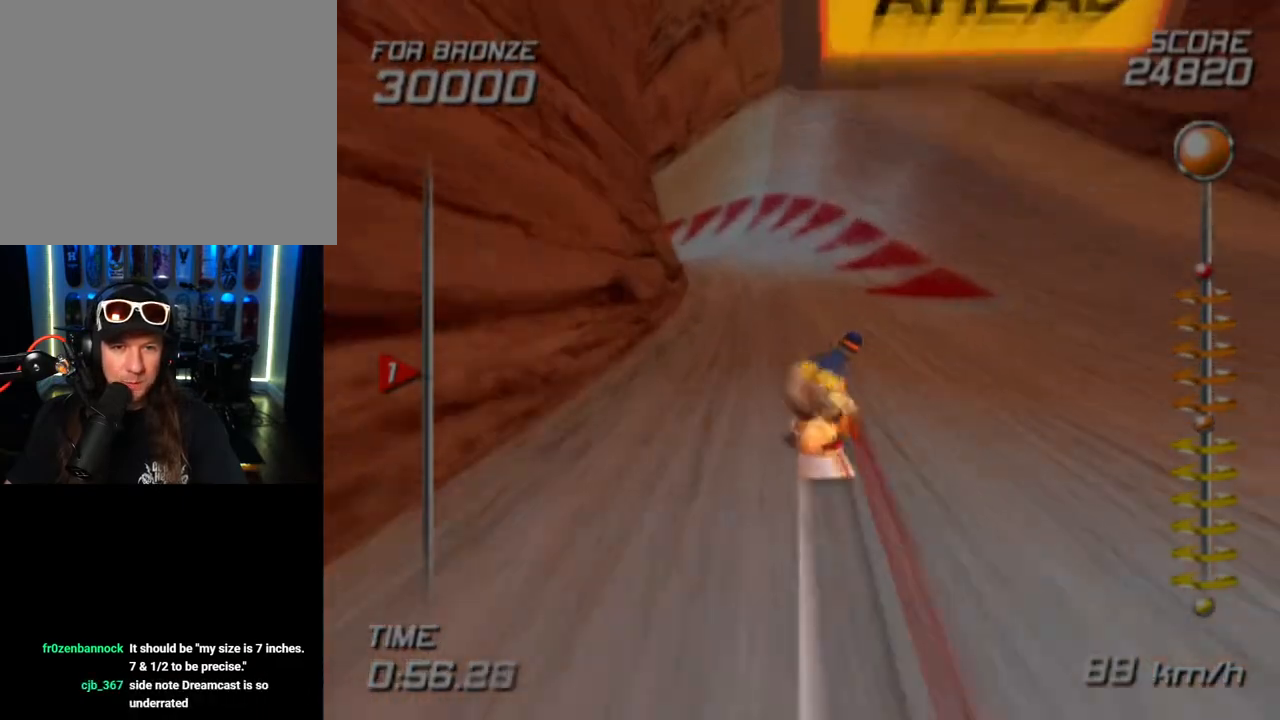
{"buttons": [], "left_stick": "up-left", "right_stick": "center", "events": [[183, "left_stick", "up-left"]]}
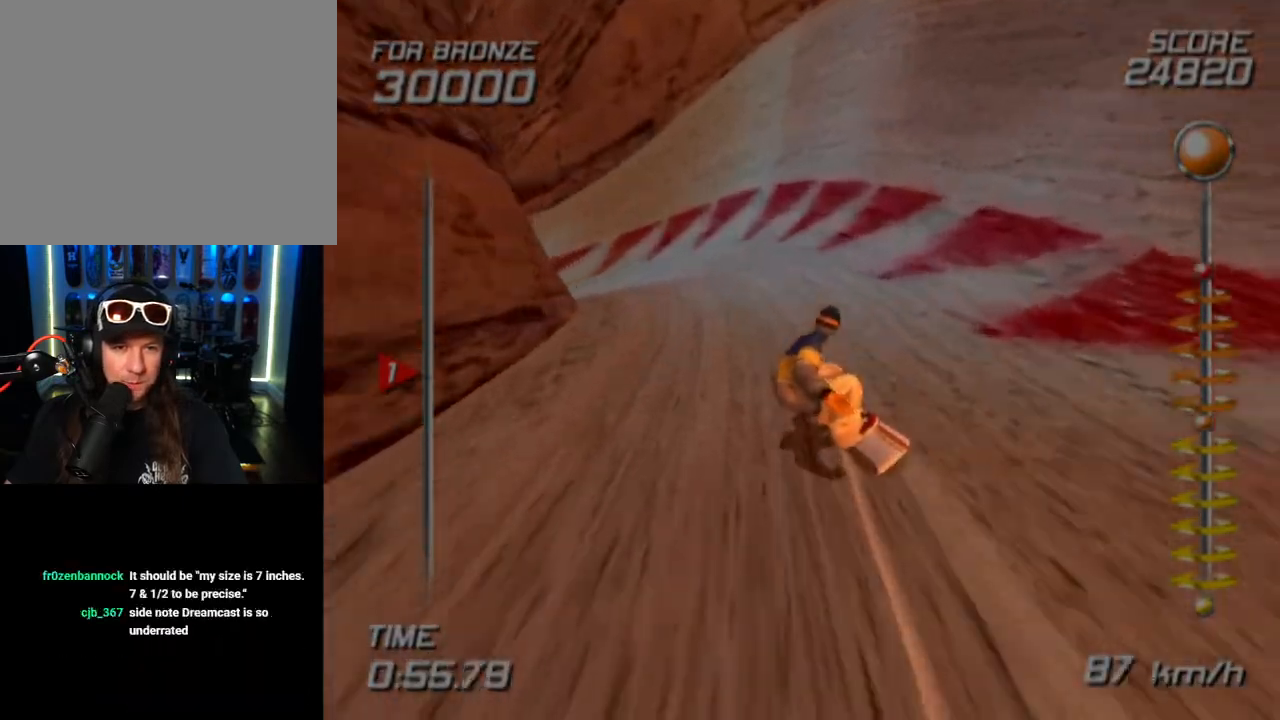
{"buttons": [], "left_stick": "up-left", "right_stick": "center", "events": []}
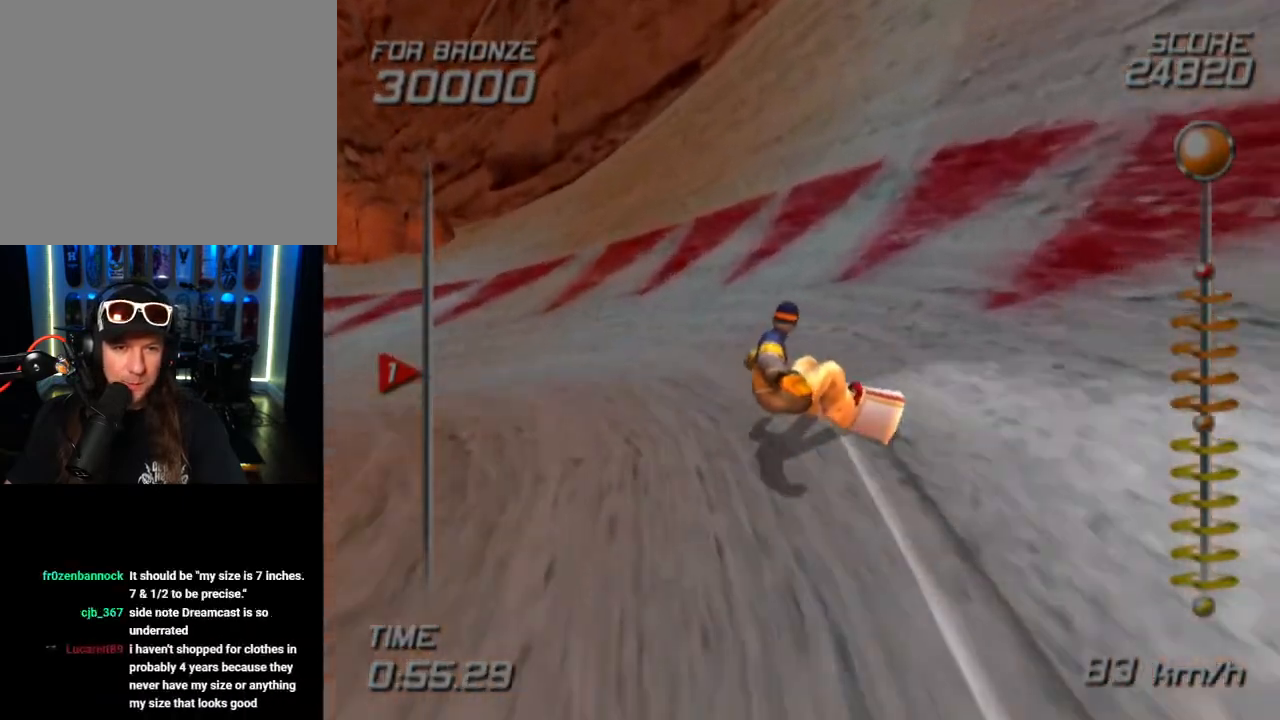
{"buttons": [], "left_stick": "up-left", "right_stick": "center", "events": []}
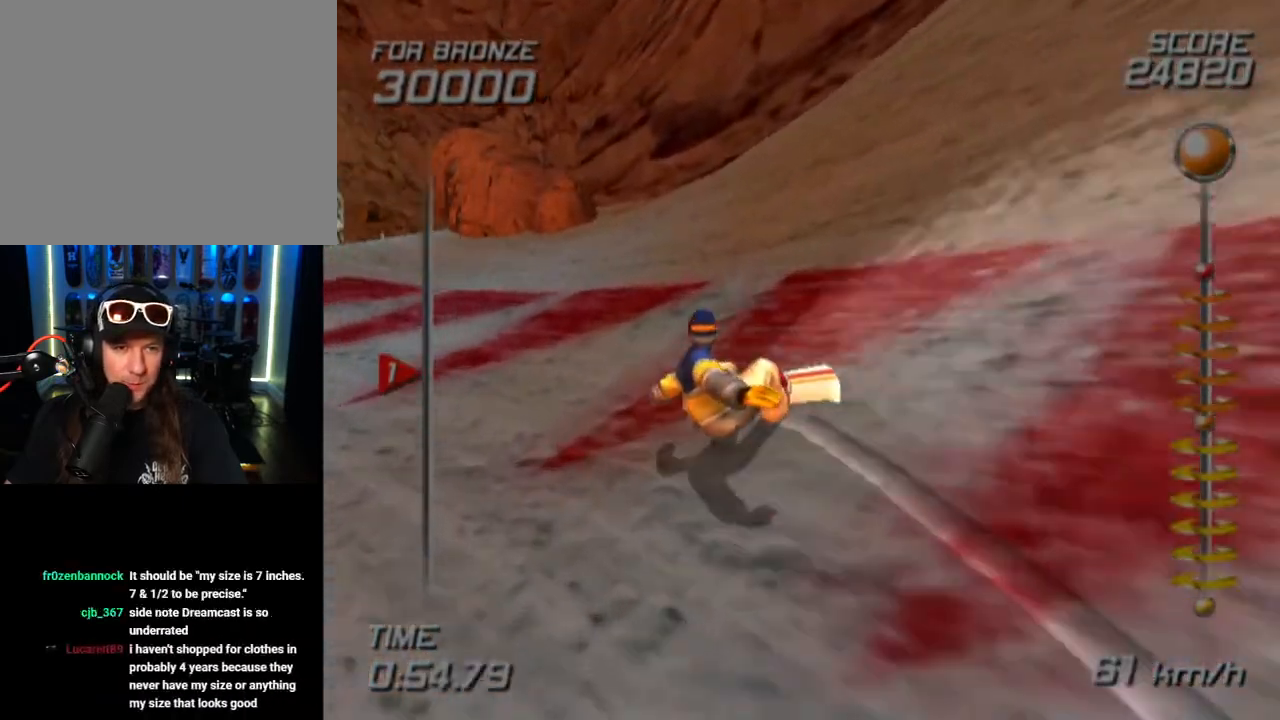
{"buttons": ["SQUARE"], "left_stick": "up-right", "right_stick": "center", "events": [[133, "left_stick", "up"], [250, "SQUARE", "down"], [383, "left_stick", "up-right"]]}
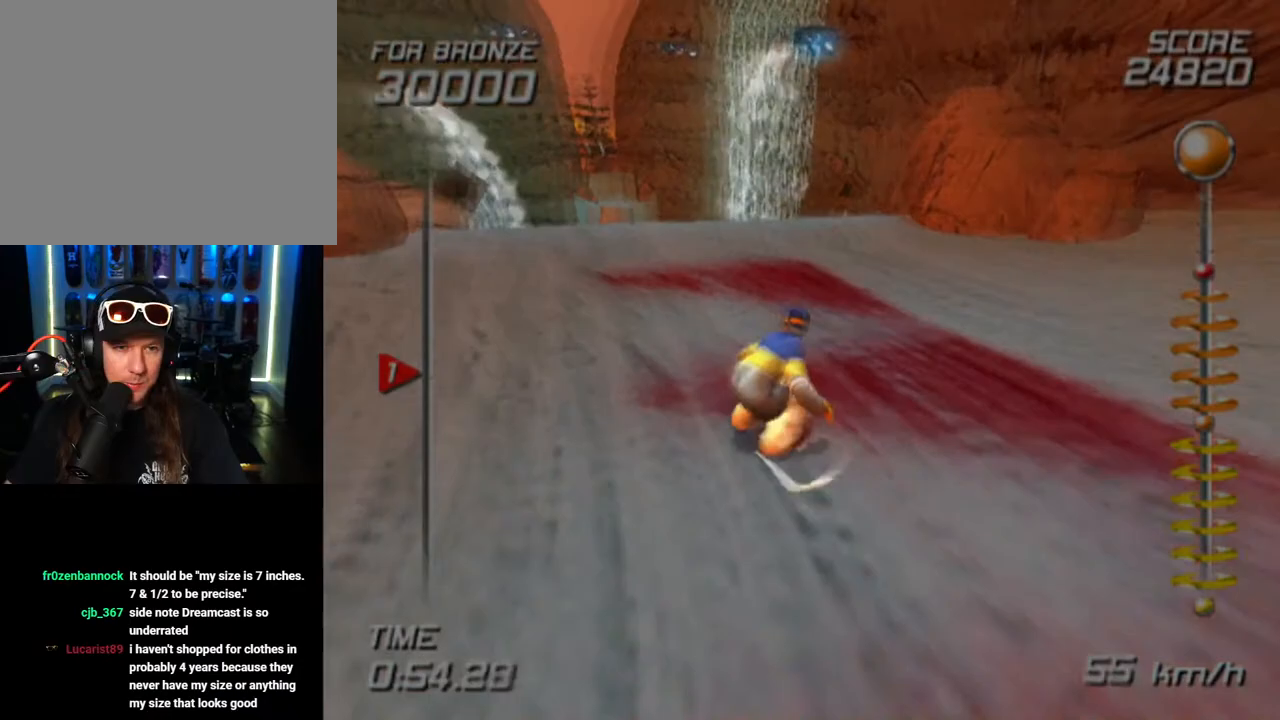
{"buttons": [], "left_stick": "center", "right_stick": "center", "events": [[183, "left_stick", "up"], [400, "SQUARE", "up"], [450, "left_stick", "center"]]}
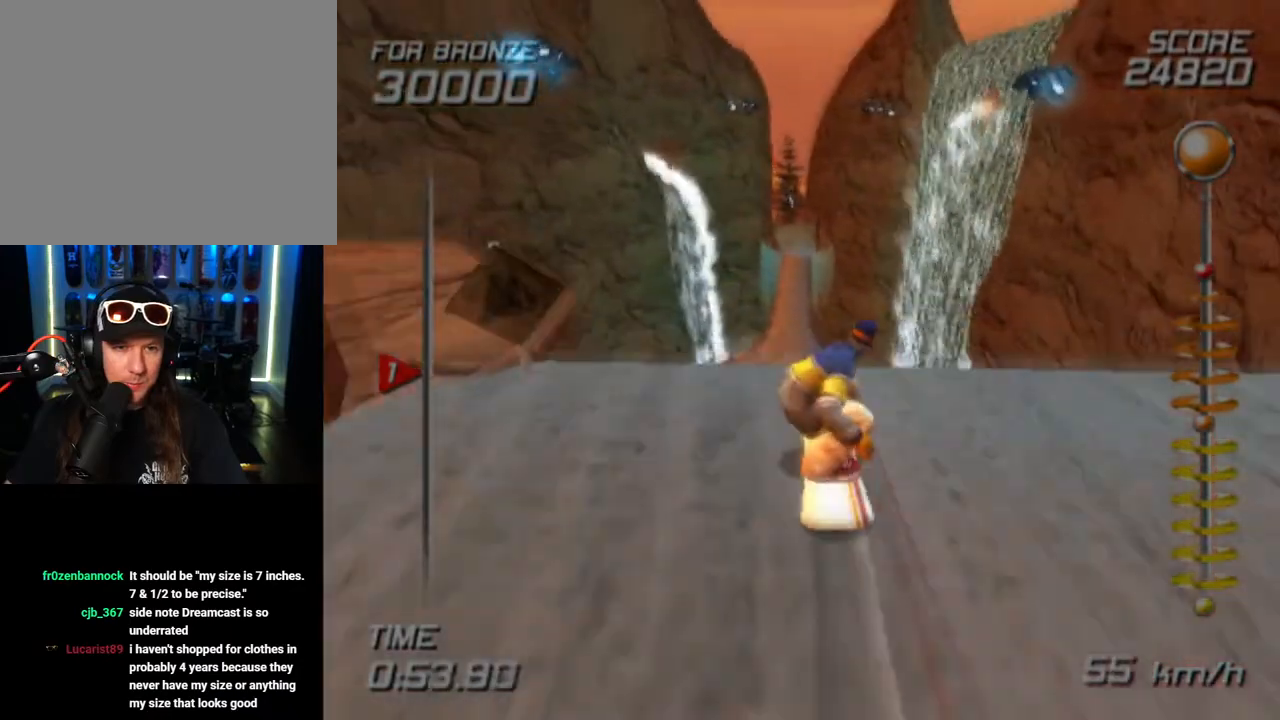
{"buttons": [], "left_stick": "center", "right_stick": "center", "events": []}
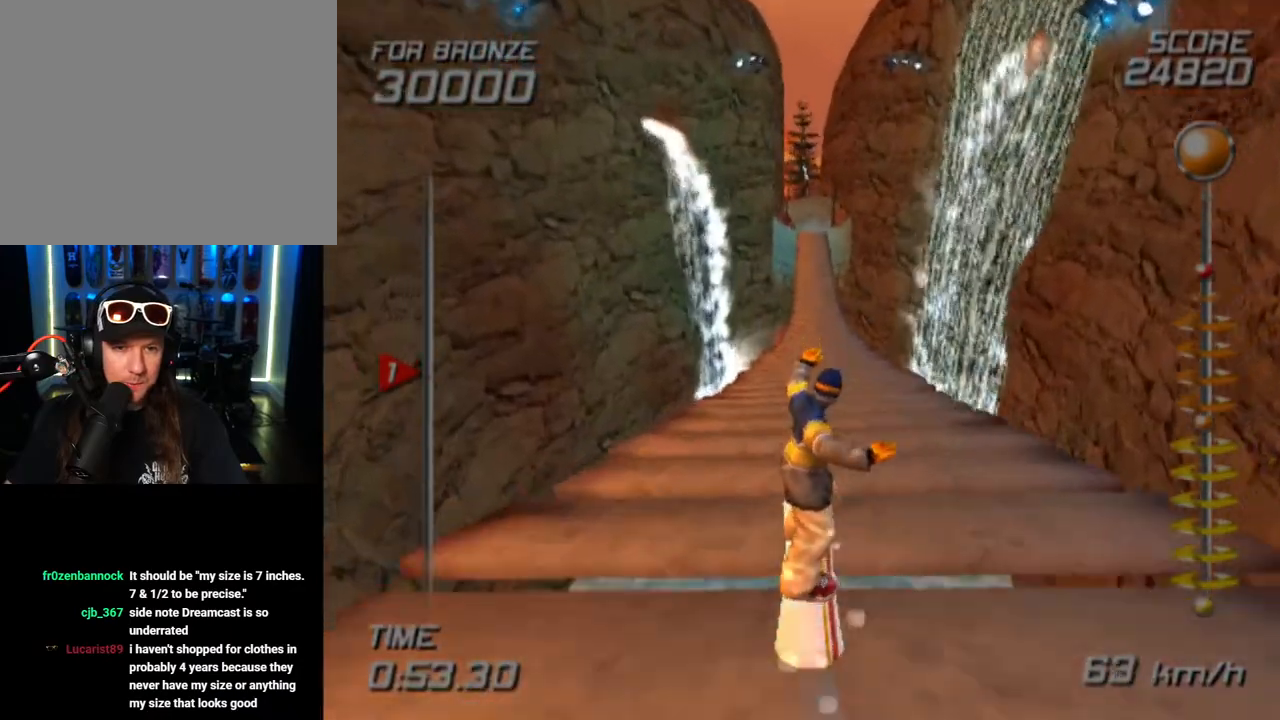
{"buttons": ["SQUARE"], "left_stick": "up", "right_stick": "center", "events": [[300, "left_stick", "up"], [383, "SQUARE", "down"]]}
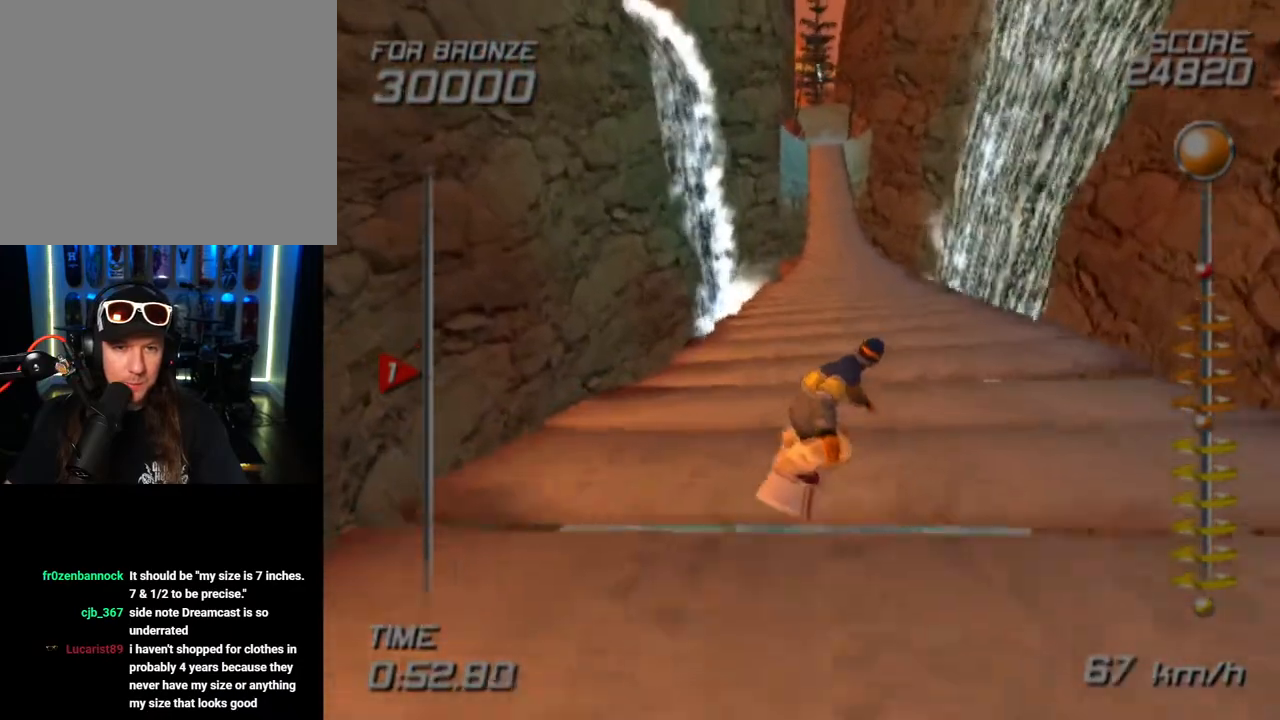
{"buttons": ["SQUARE"], "left_stick": "up", "right_stick": "center", "events": []}
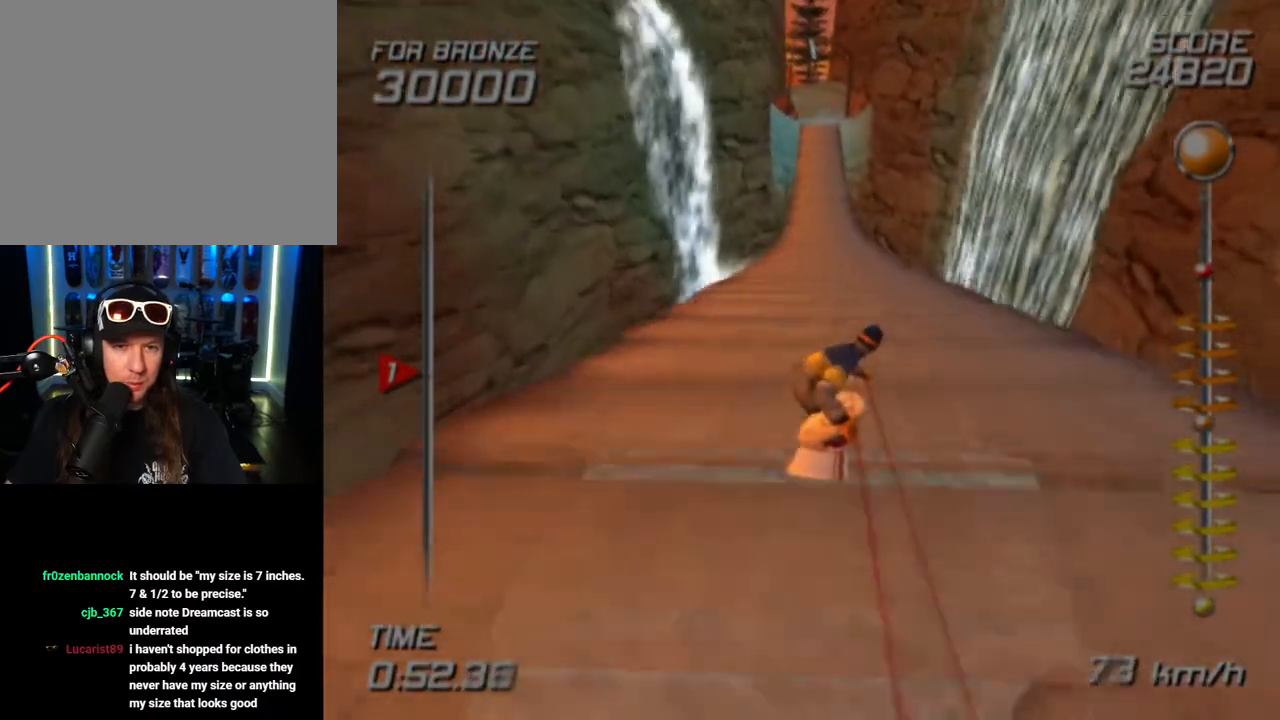
{"buttons": ["SQUARE"], "left_stick": "up", "right_stick": "center", "events": []}
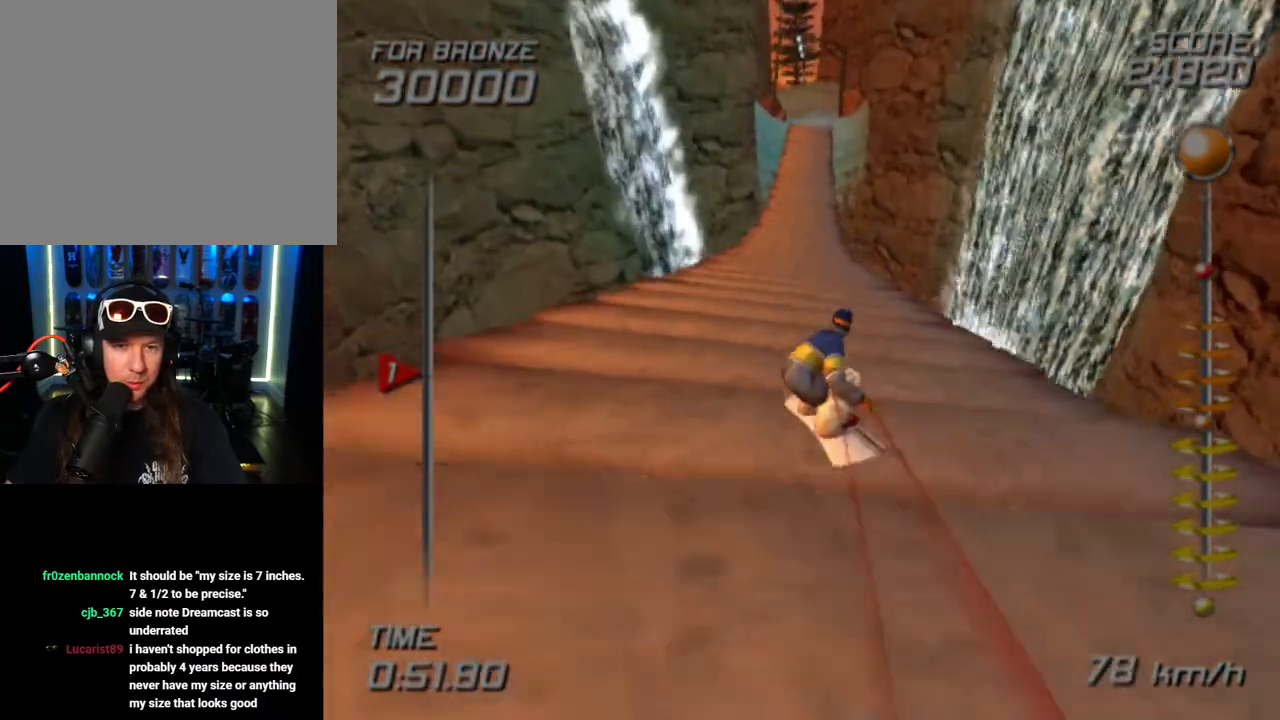
{"buttons": ["SQUARE"], "left_stick": "up-right", "right_stick": "center", "events": [[217, "left_stick", "up-right"]]}
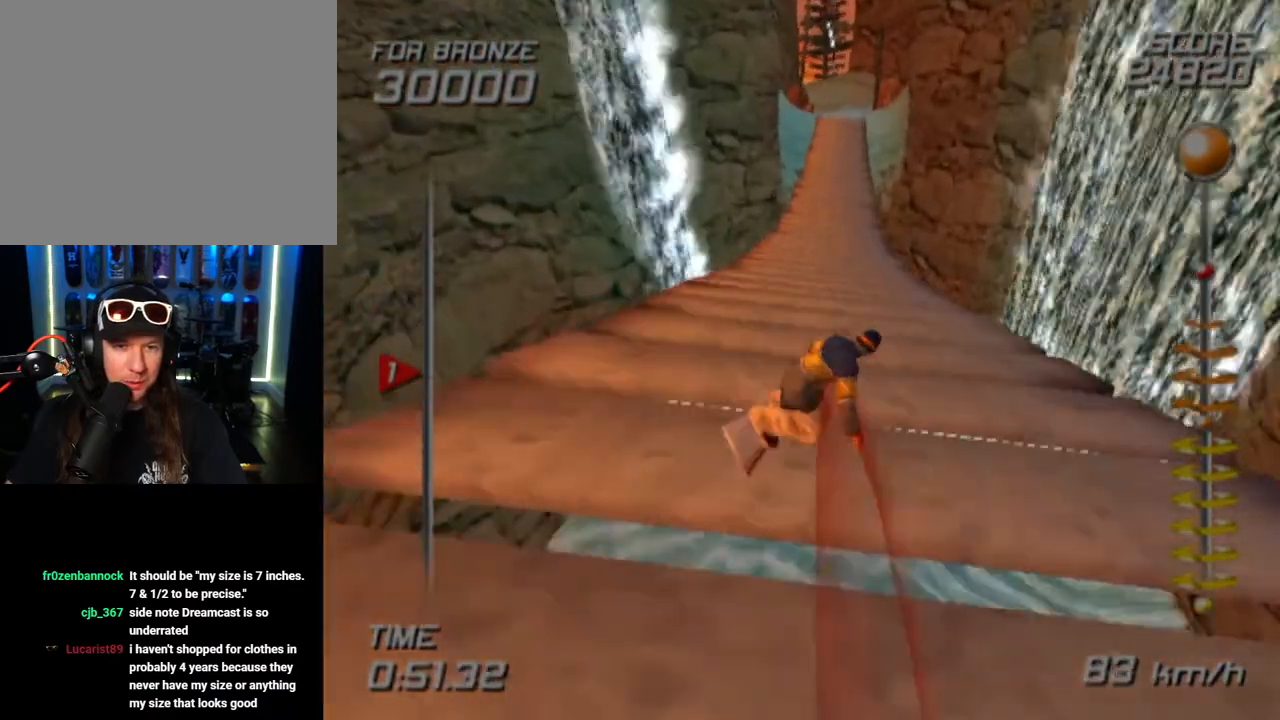
{"buttons": ["SQUARE"], "left_stick": "up-right", "right_stick": "center", "events": [[50, "left_stick", "up"], [167, "left_stick", "up-right"]]}
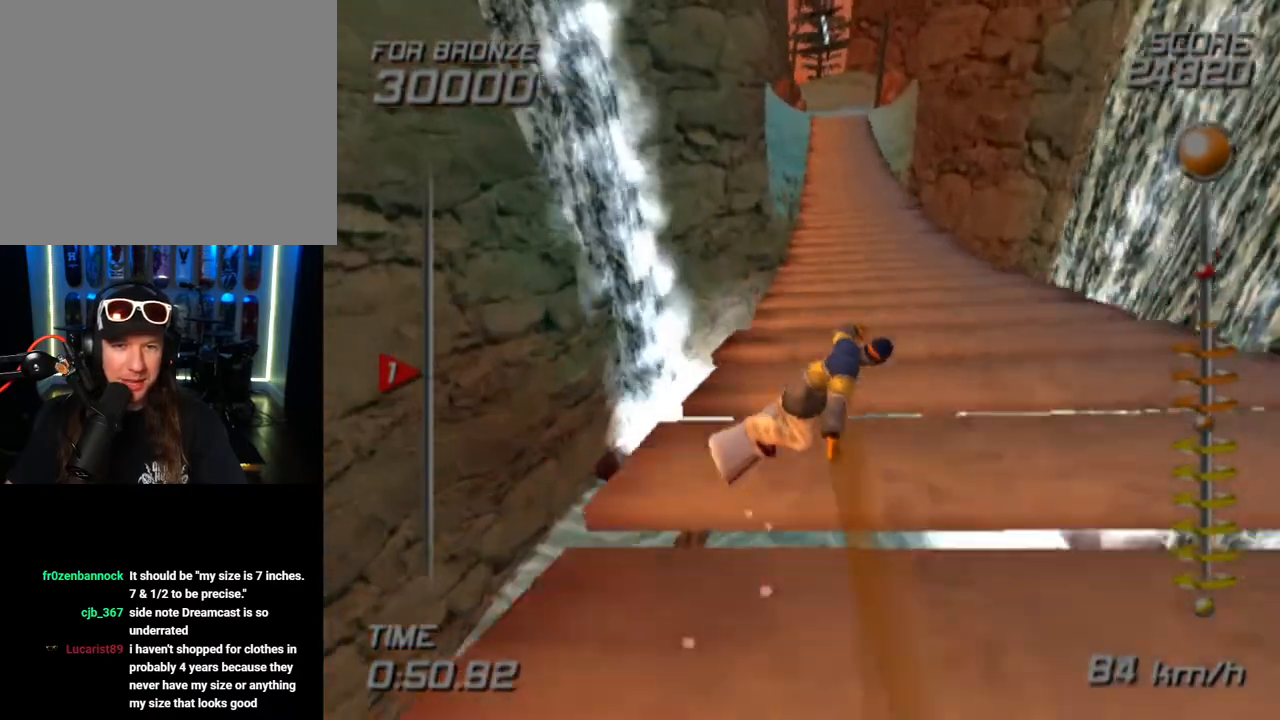
{"buttons": ["SQUARE"], "left_stick": "up-right", "right_stick": "center", "events": [[67, "left_stick", "up"], [400, "left_stick", "up-right"]]}
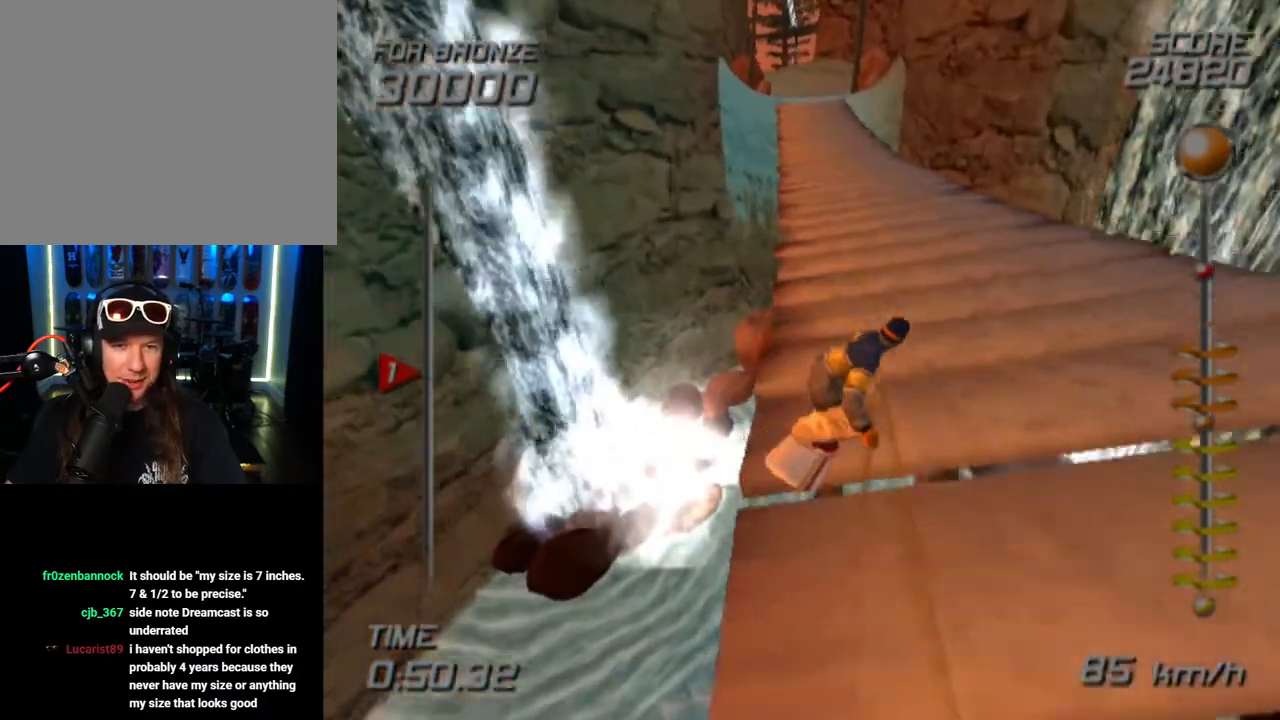
{"buttons": ["SQUARE"], "left_stick": "up-left", "right_stick": "center", "events": [[183, "left_stick", "up-left"]]}
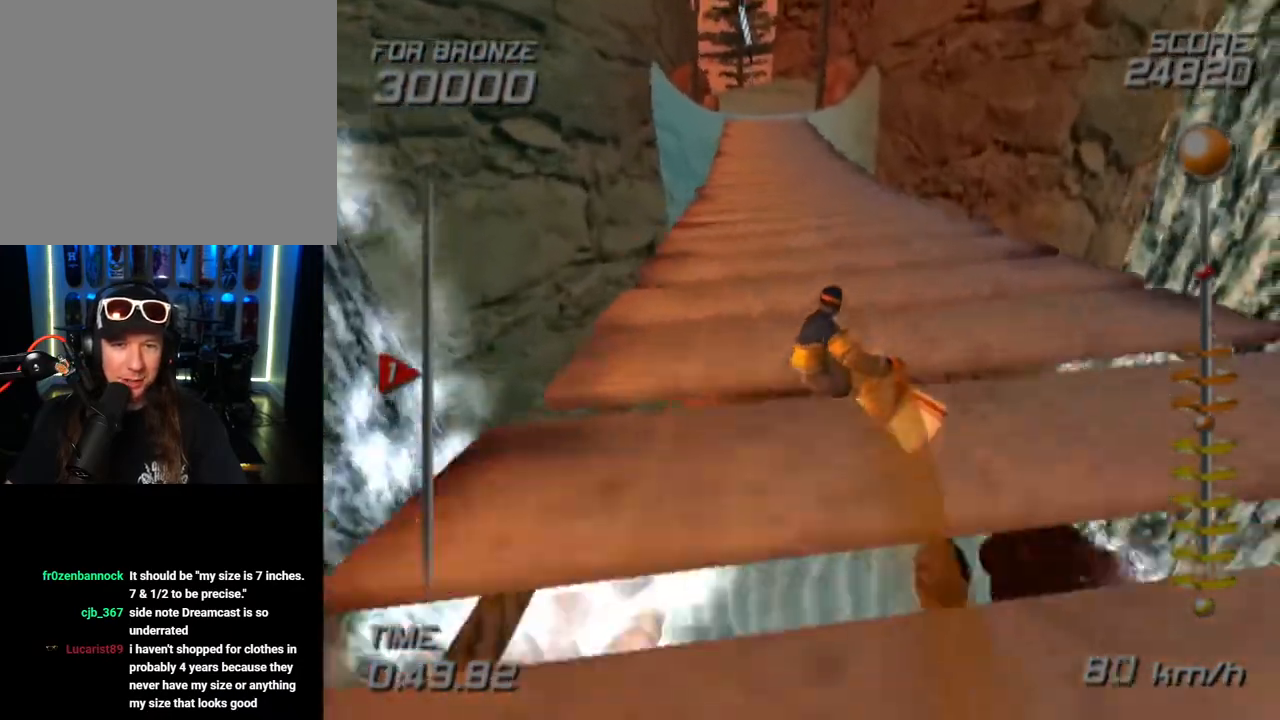
{"buttons": ["SQUARE"], "left_stick": "up-right", "right_stick": "center", "events": [[83, "left_stick", "up"], [483, "left_stick", "up-right"]]}
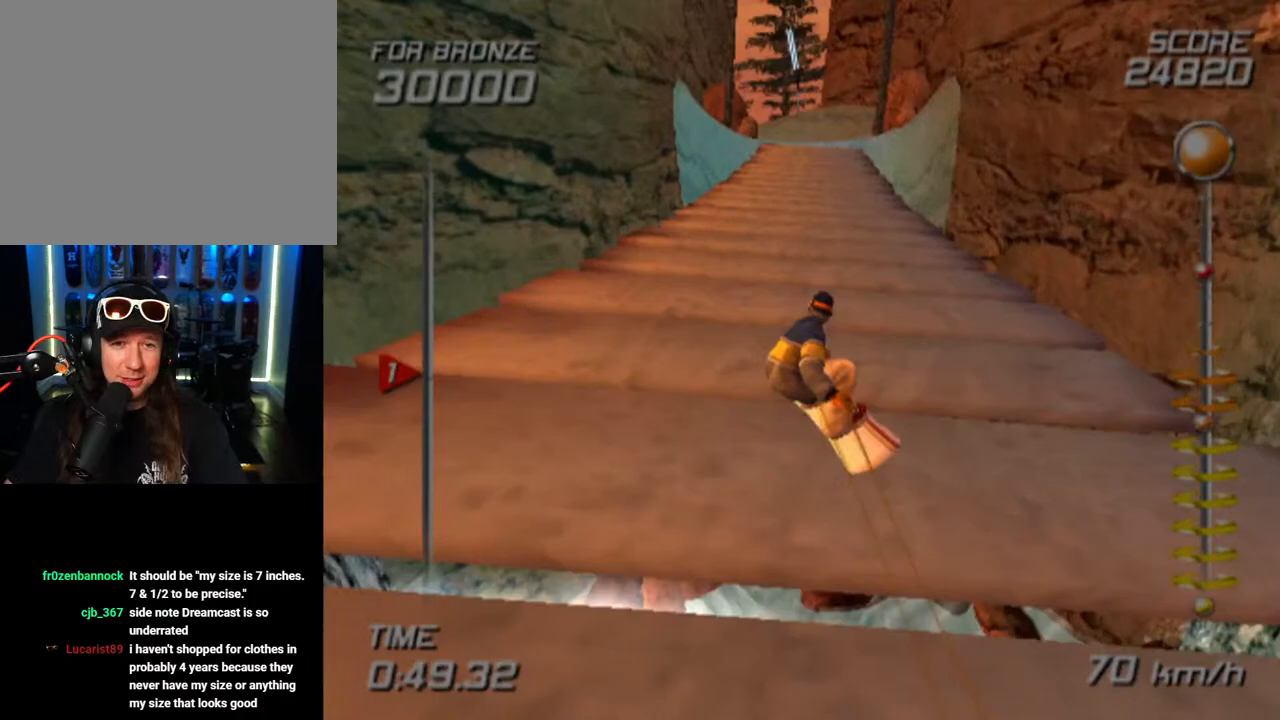
{"buttons": ["SQUARE"], "left_stick": "up", "right_stick": "center", "events": [[317, "left_stick", "up"]]}
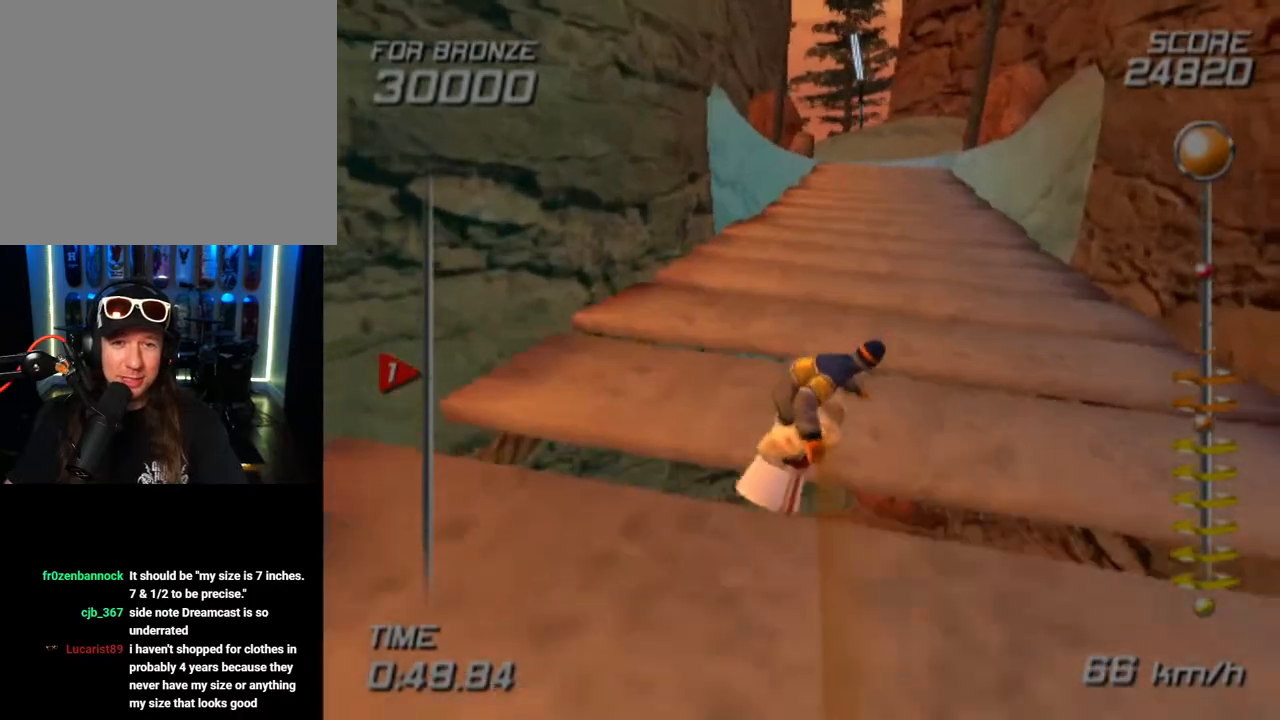
{"buttons": ["SQUARE"], "left_stick": "up-right", "right_stick": "center", "events": [[417, "left_stick", "up-right"]]}
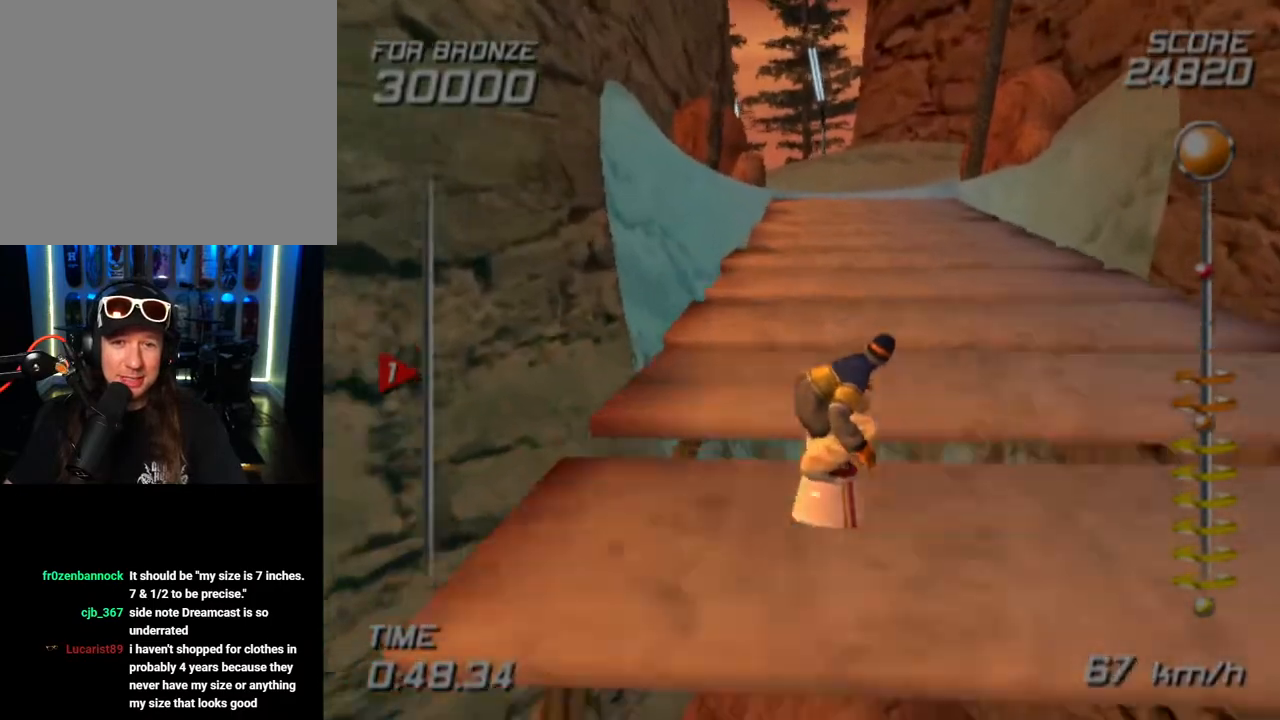
{"buttons": ["SQUARE"], "left_stick": "up", "right_stick": "center", "events": [[167, "left_stick", "up"]]}
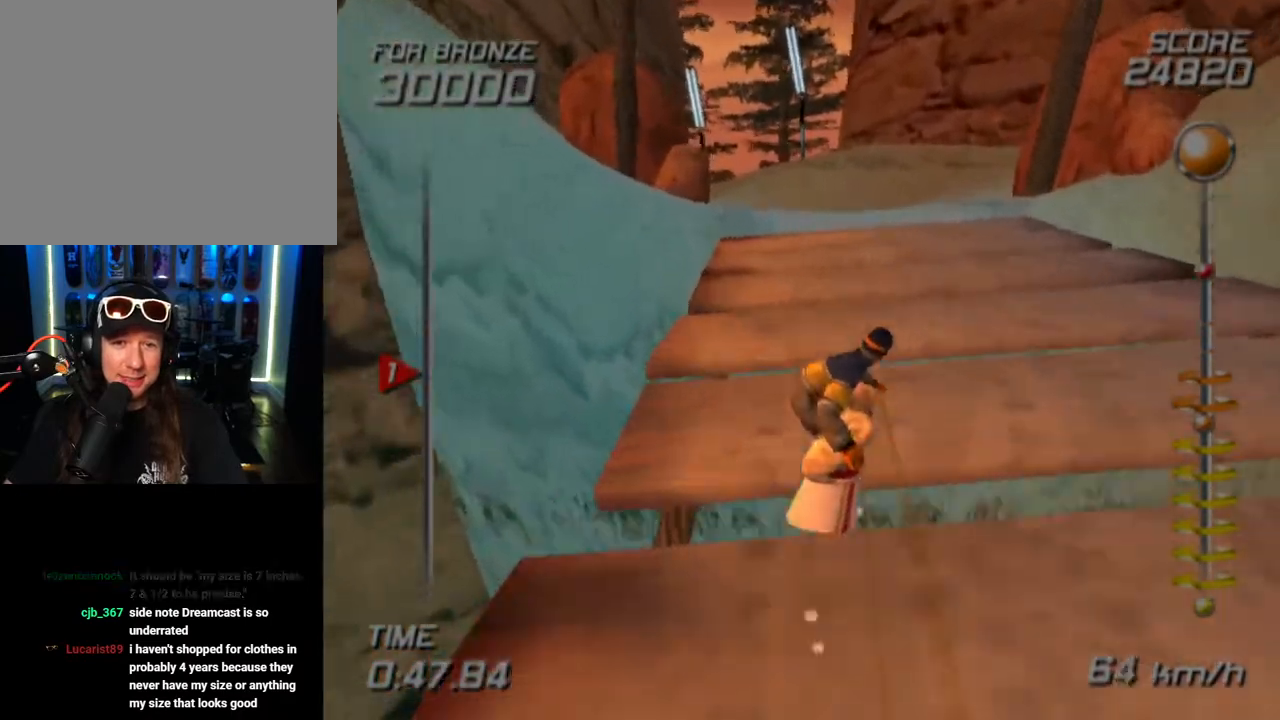
{"buttons": [], "left_stick": "center", "right_stick": "center", "events": [[417, "SQUARE", "up"], [500, "left_stick", "center"]]}
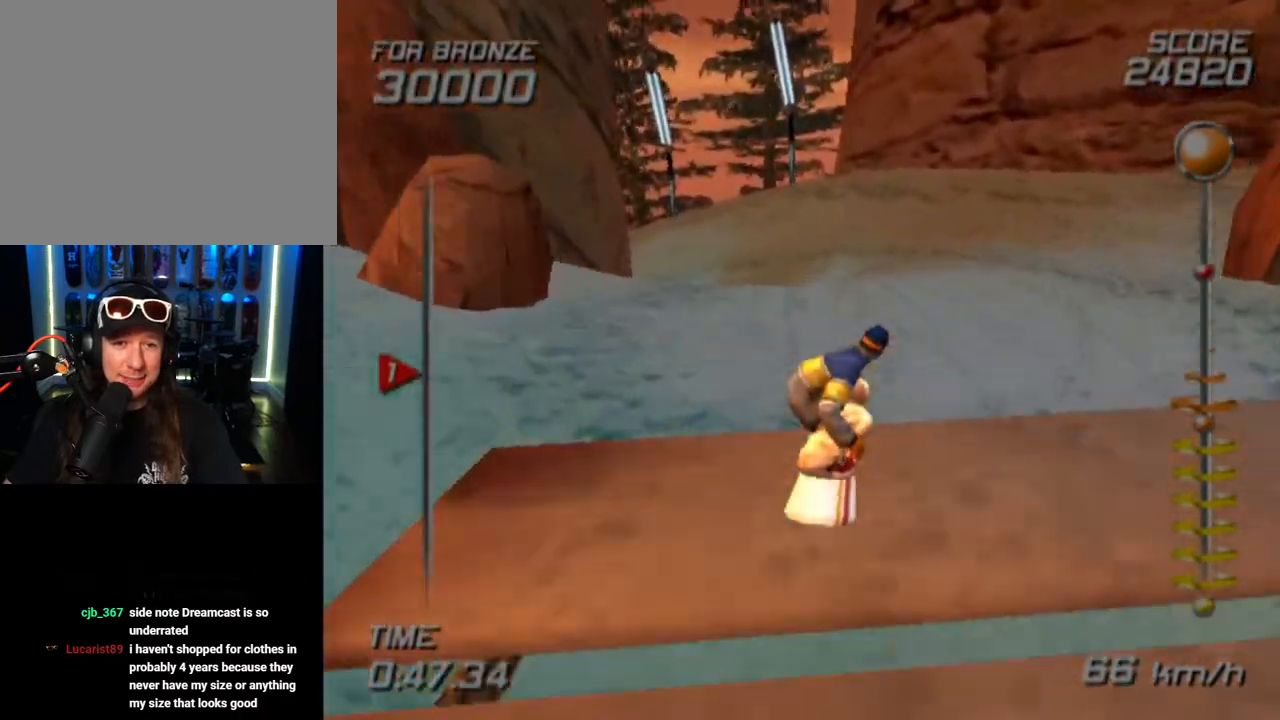
{"buttons": [], "left_stick": "center", "right_stick": "center", "events": [[217, "left_stick", "up-left"], [433, "left_stick", "center"]]}
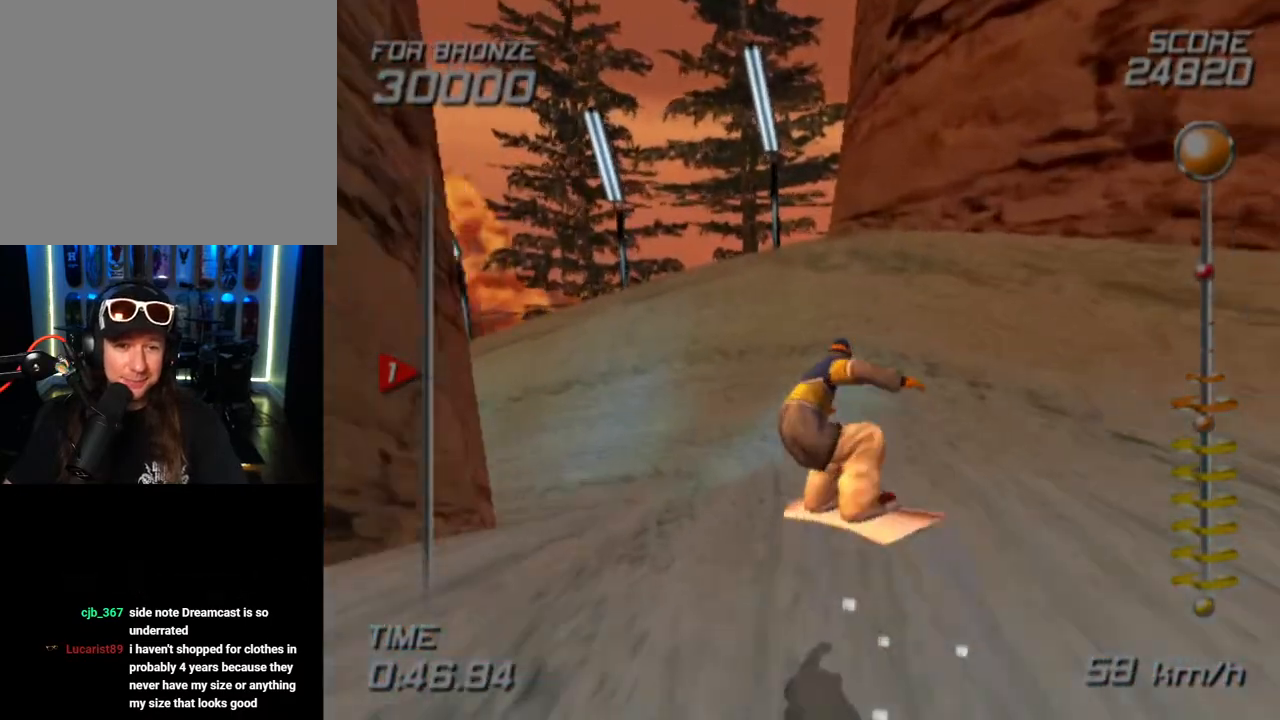
{"buttons": [], "left_stick": "center", "right_stick": "center", "events": []}
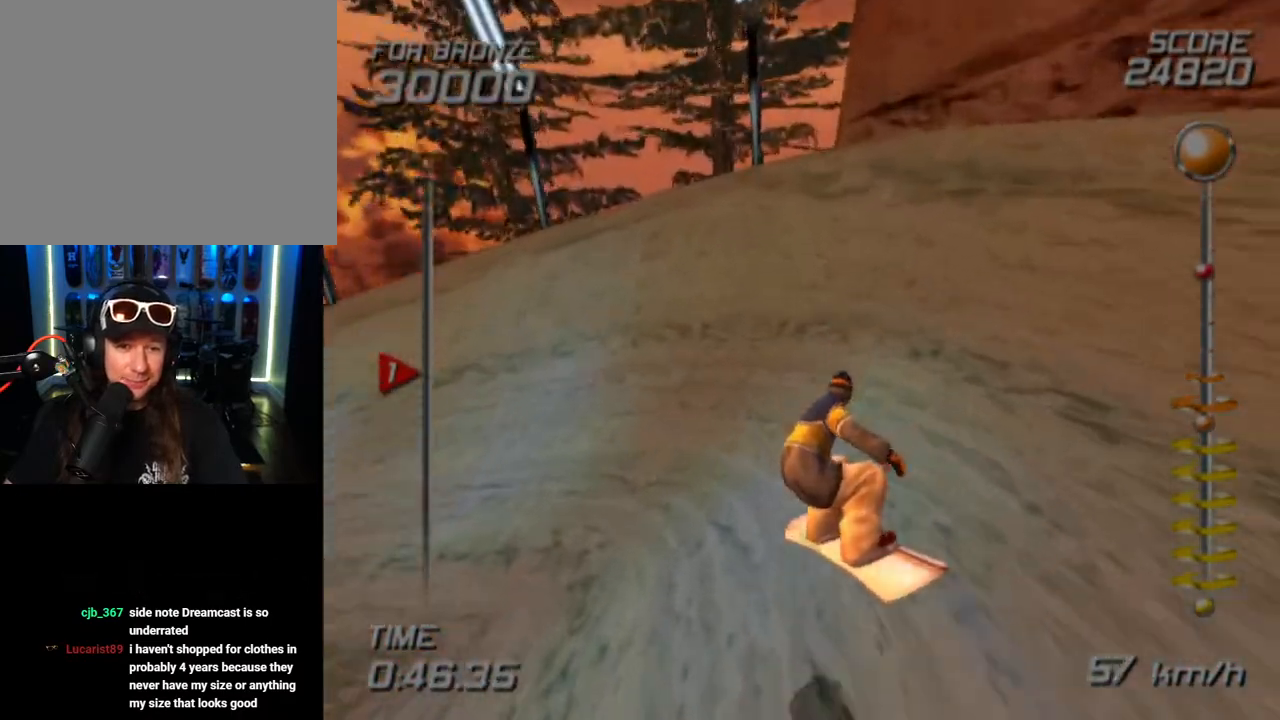
{"buttons": [], "left_stick": "up-left", "right_stick": "center", "events": [[267, "left_stick", "up-left"]]}